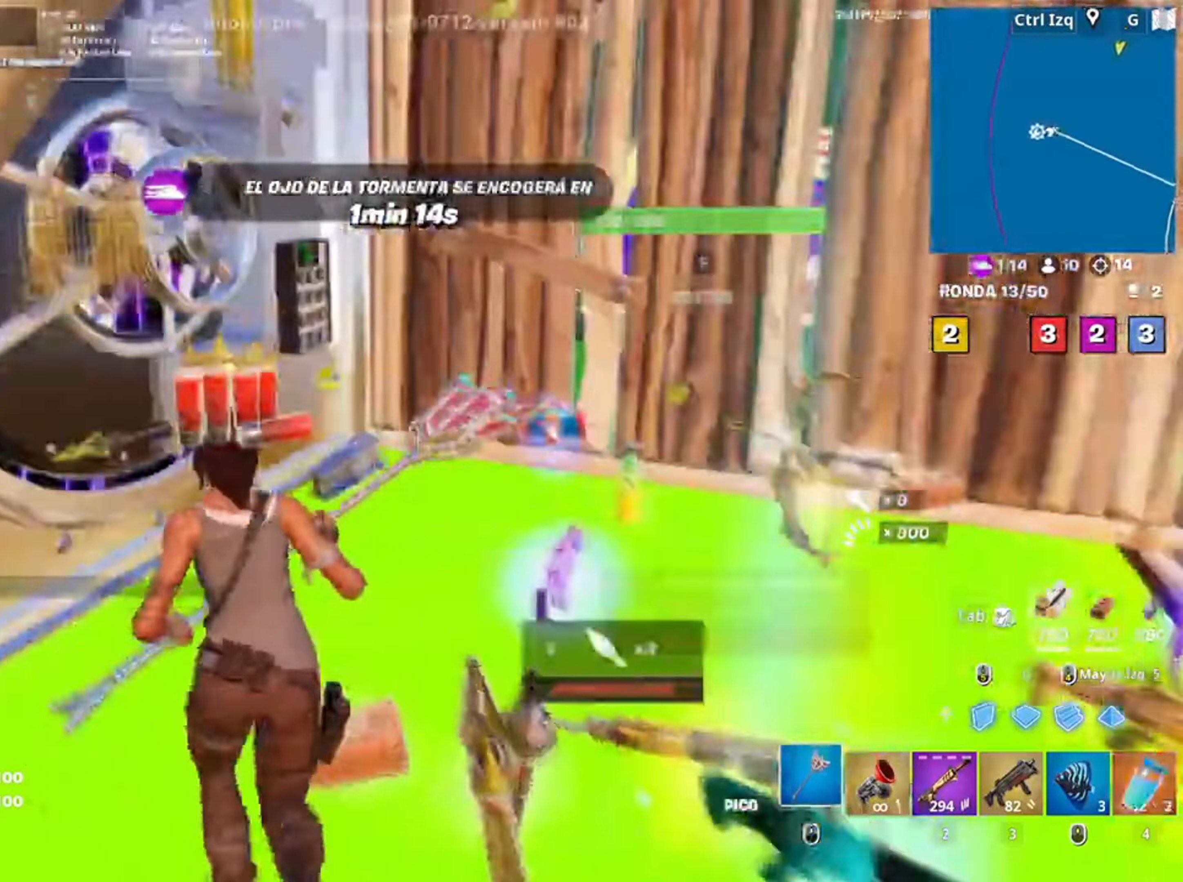
Gameplay with keyboard and mouse; each line is a JSON object with the keys and mouse buttons held at the frame after it. "events" lists presses ("down") and releases ("up") of "1", "2", "3", "4", "5", "a", "alt", "c", "caps_lock", "ctrl", "d", "e", "f", "g", "q", "r", "s", "shift", "space", "t", "tab", "v", "w", "x", "z", "mouse_left", "mouse_wheel" and "mouse_right" between this image and that frame as [ms after this image, input, new state], when the widget could be followed in between. "mouse_left", "mouse_wheel", "mouse_right" = the "left", "wheel", "right" buttons of the "mouse" list. No other keys are recorded. "wheel" means that the mouse wheel is clicked or scrolled. Not read: mouse_move.
{"keys": [], "mouse": [], "events": [[83, "e", "down"], [183, "e", "up"], [283, "e", "down"], [317, "e", "up"], [383, "w", "up"], [417, "e", "down"], [467, "e", "up"]]}
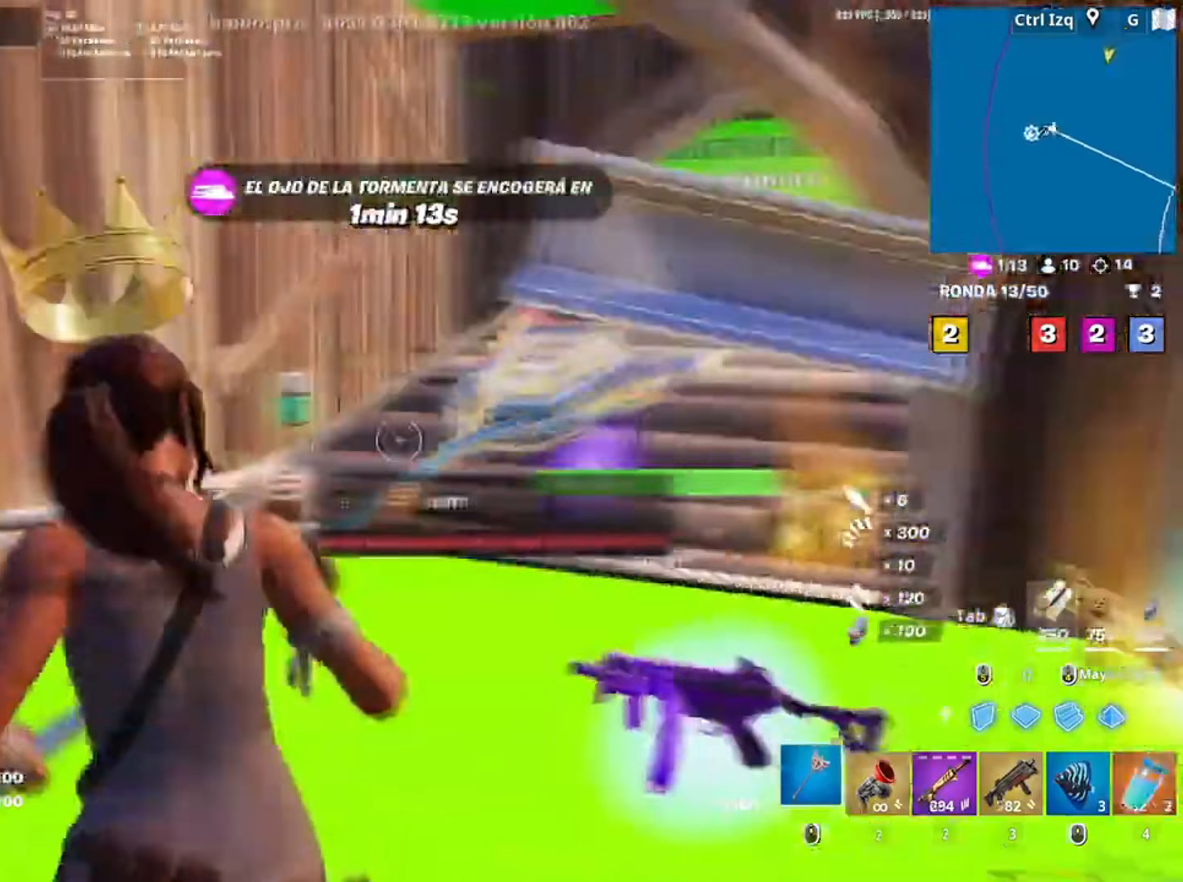
{"keys": ["w"], "mouse": [], "events": [[17, "w", "down"], [50, "e", "down"], [150, "e", "up"]]}
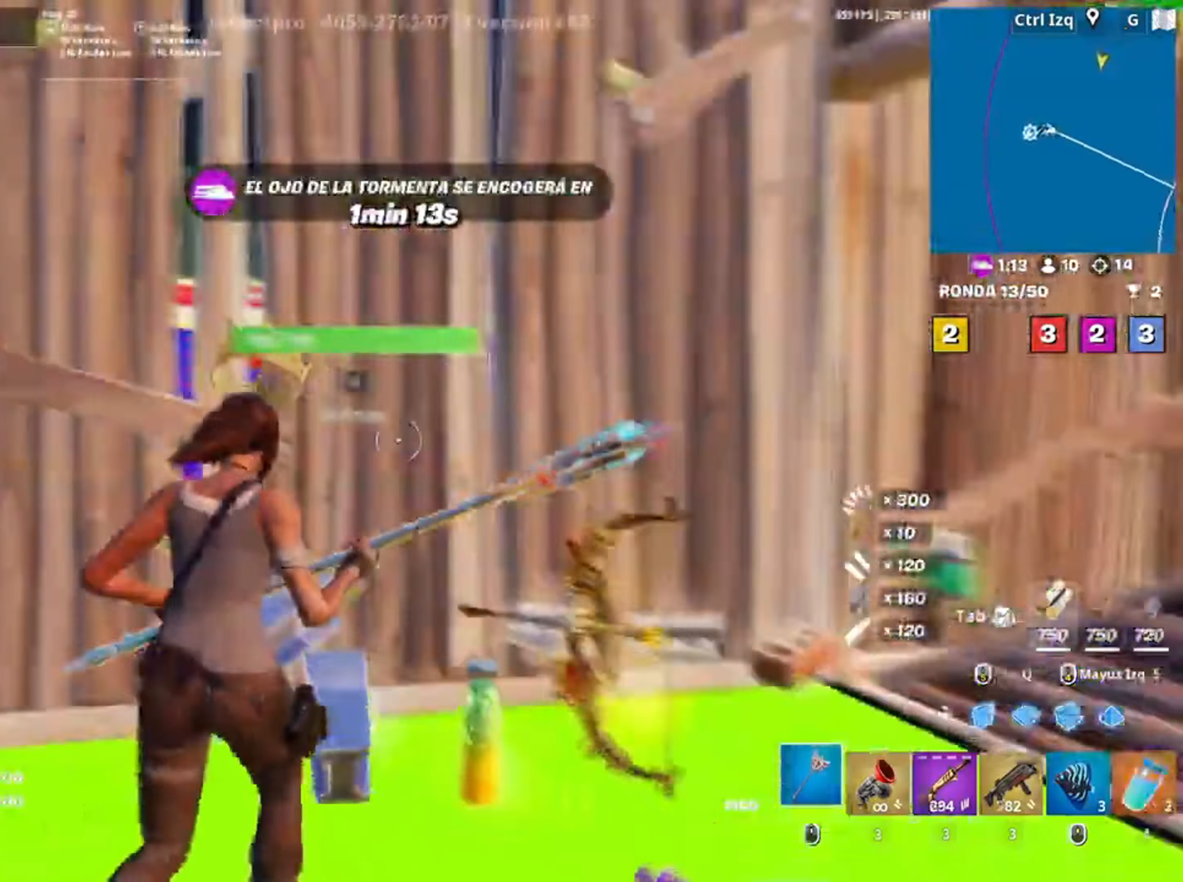
{"keys": ["v", "w"], "mouse": [], "events": [[17, "f", "down"], [83, "mouse_left", "down"], [100, "f", "up"], [250, "f", "down"], [317, "mouse_left", "up"], [367, "f", "up"], [483, "v", "down"]]}
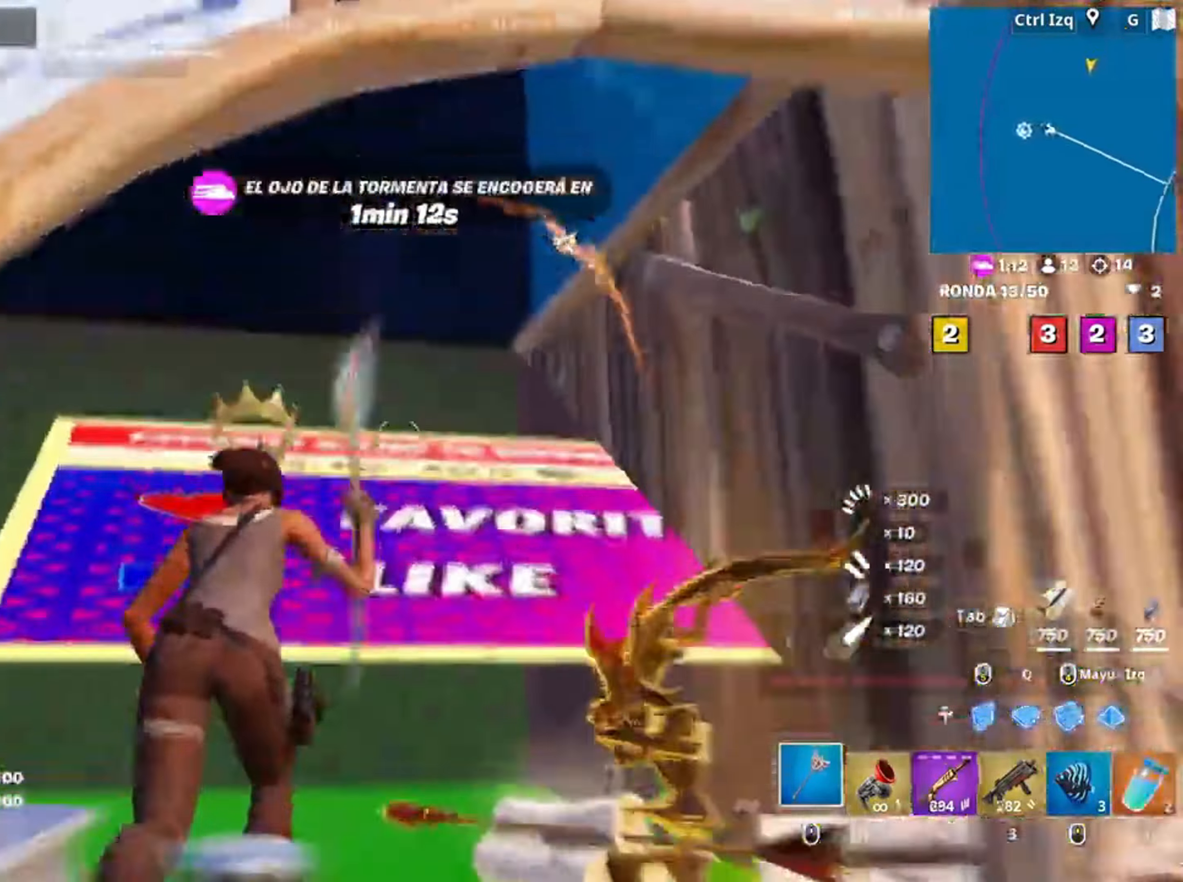
{"keys": ["w"], "mouse": [], "events": [[50, "v", "up"], [267, "a", "down"], [467, "a", "up"]]}
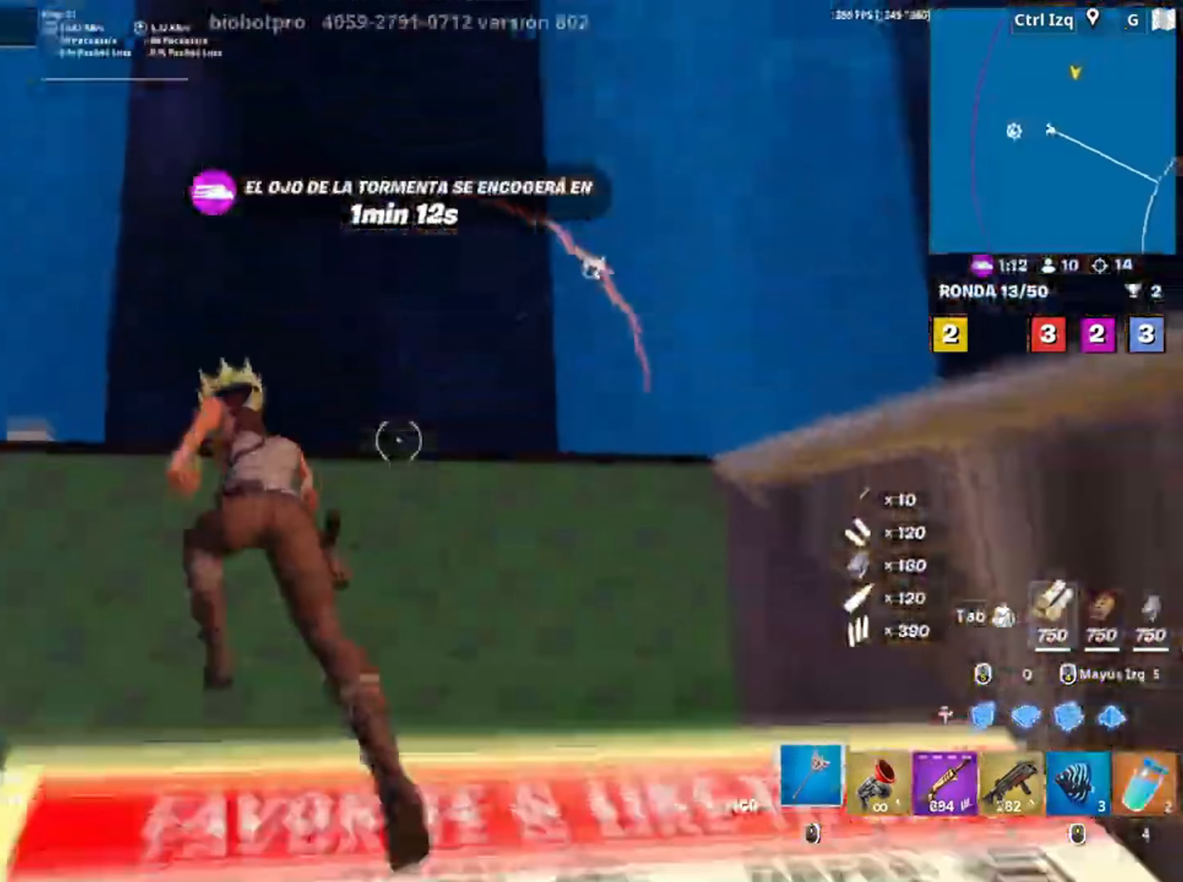
{"keys": ["3", "w"], "mouse": ["left"], "events": [[50, "space", "down"], [117, "q", "down"], [150, "mouse_left", "down"], [167, "space", "up"], [183, "mouse_right", "down"], [183, "q", "up"], [250, "mouse_right", "up"], [483, "3", "down"]]}
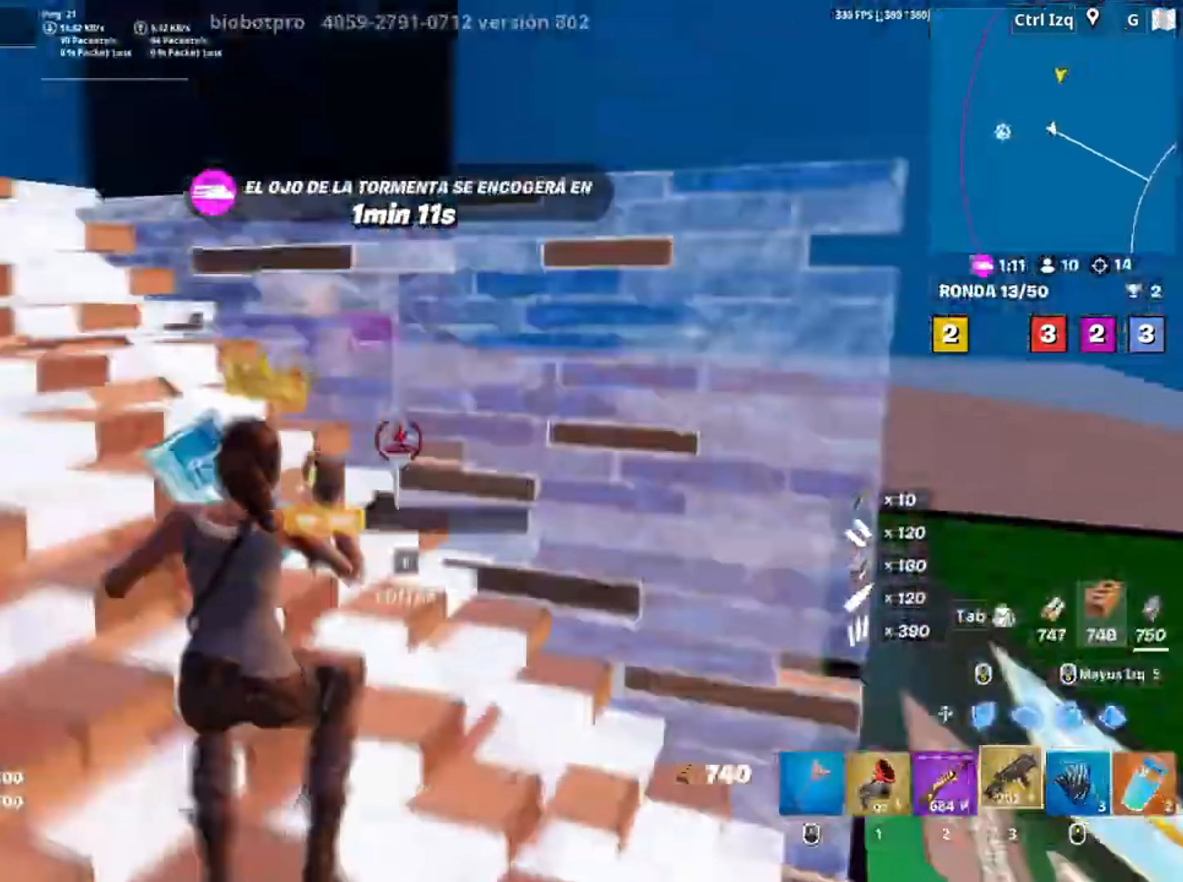
{"keys": ["d", "space", "w"], "mouse": ["right"], "events": [[17, "3", "up"], [83, "mouse_left", "up"], [117, "f", "down"], [150, "mouse_left", "down"], [167, "f", "up"], [317, "f", "down"], [350, "mouse_left", "up"], [367, "f", "up"], [450, "d", "down"], [450, "space", "down"], [483, "mouse_right", "down"]]}
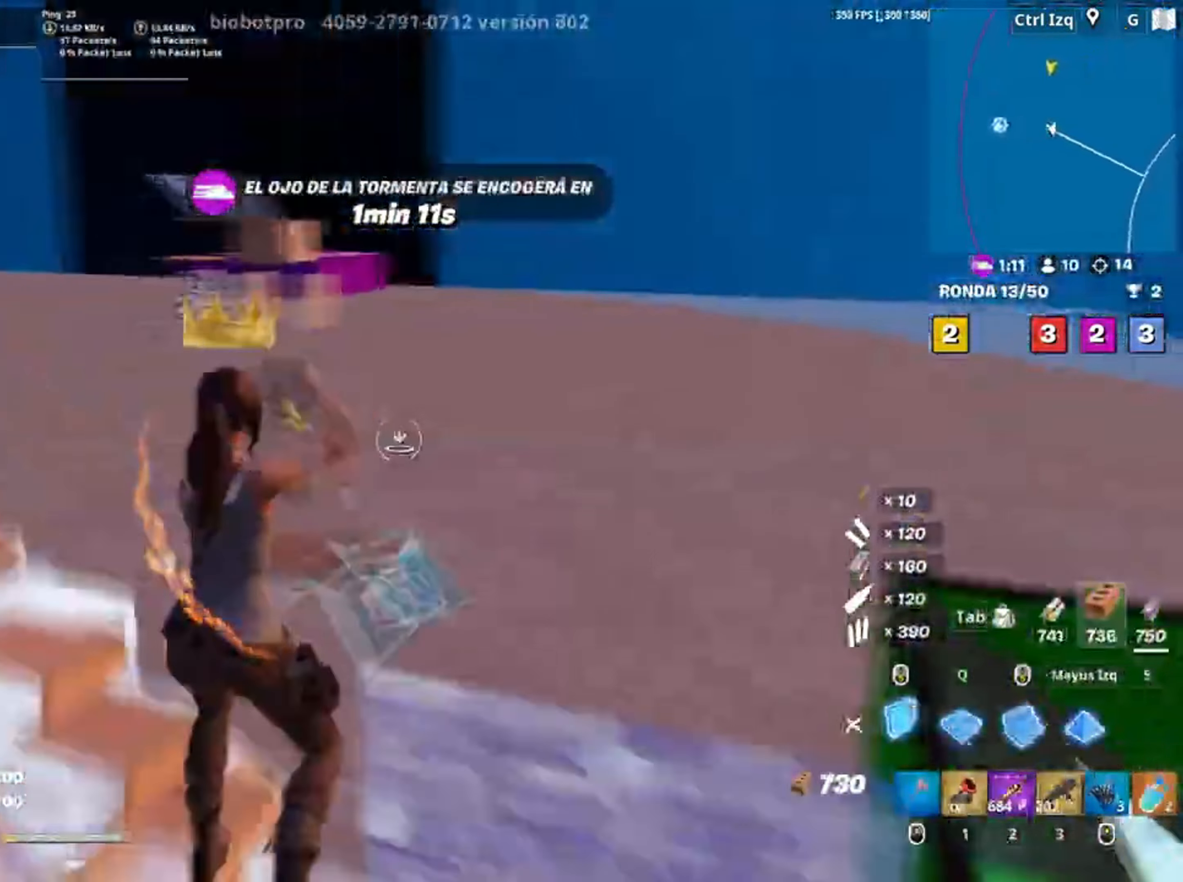
{"keys": ["w"], "mouse": ["left"], "events": [[50, "mouse_left", "down"], [83, "d", "up"], [83, "space", "up"], [183, "mouse_right", "up"], [217, "q", "down"], [317, "q", "up"], [417, "3", "down"], [450, "3", "up"]]}
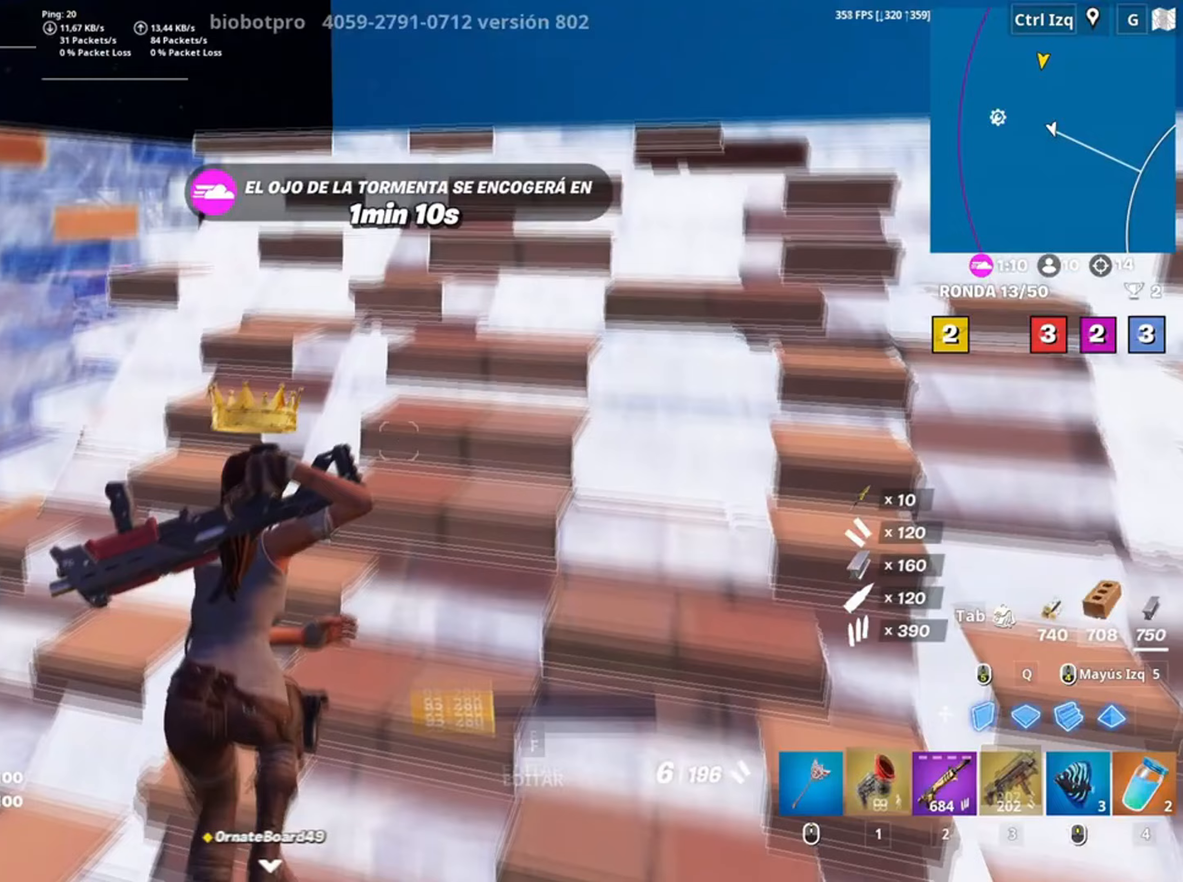
{"keys": ["d", "w"], "mouse": [], "events": [[17, "1", "down"], [17, "mouse_left", "up"], [117, "1", "up"], [417, "d", "down"]]}
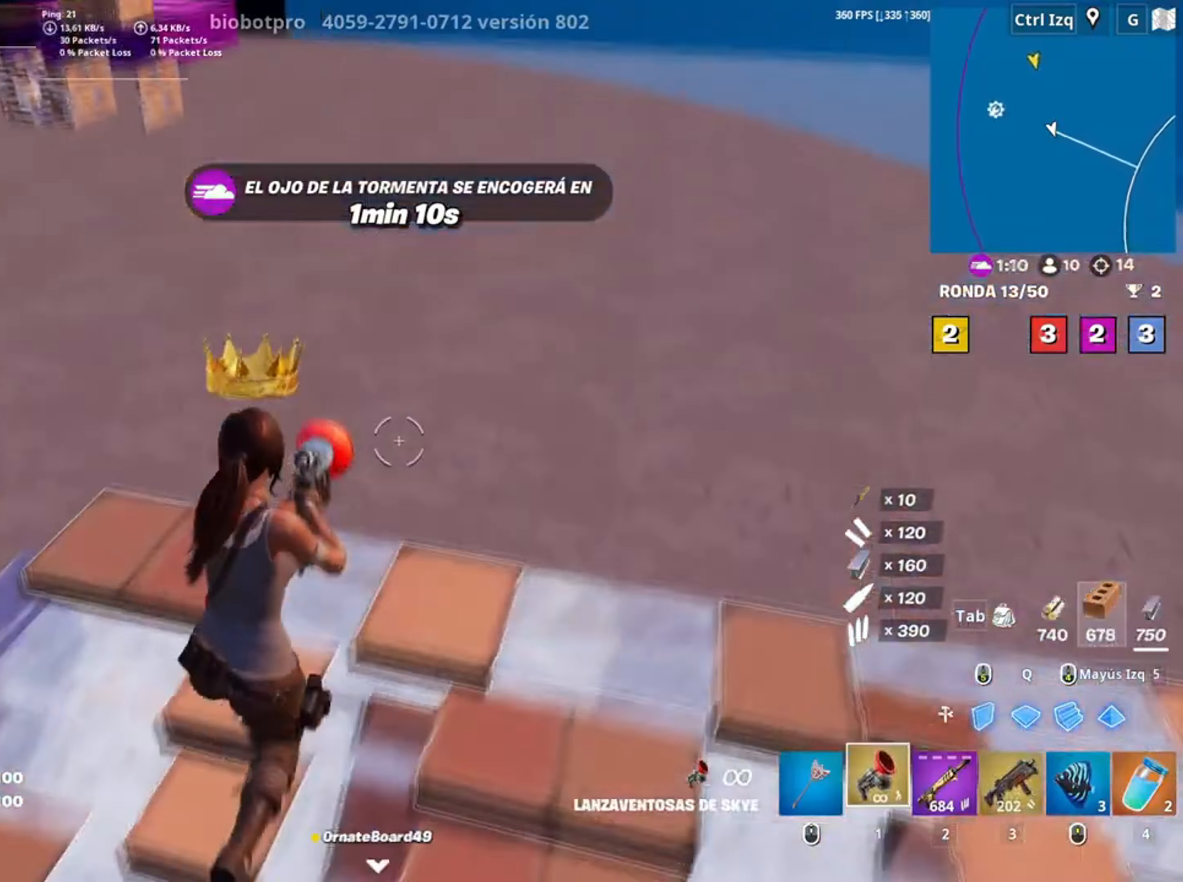
{"keys": ["w"], "mouse": [], "events": [[83, "d", "up"], [117, "mouse_left", "down"], [217, "mouse_left", "up"]]}
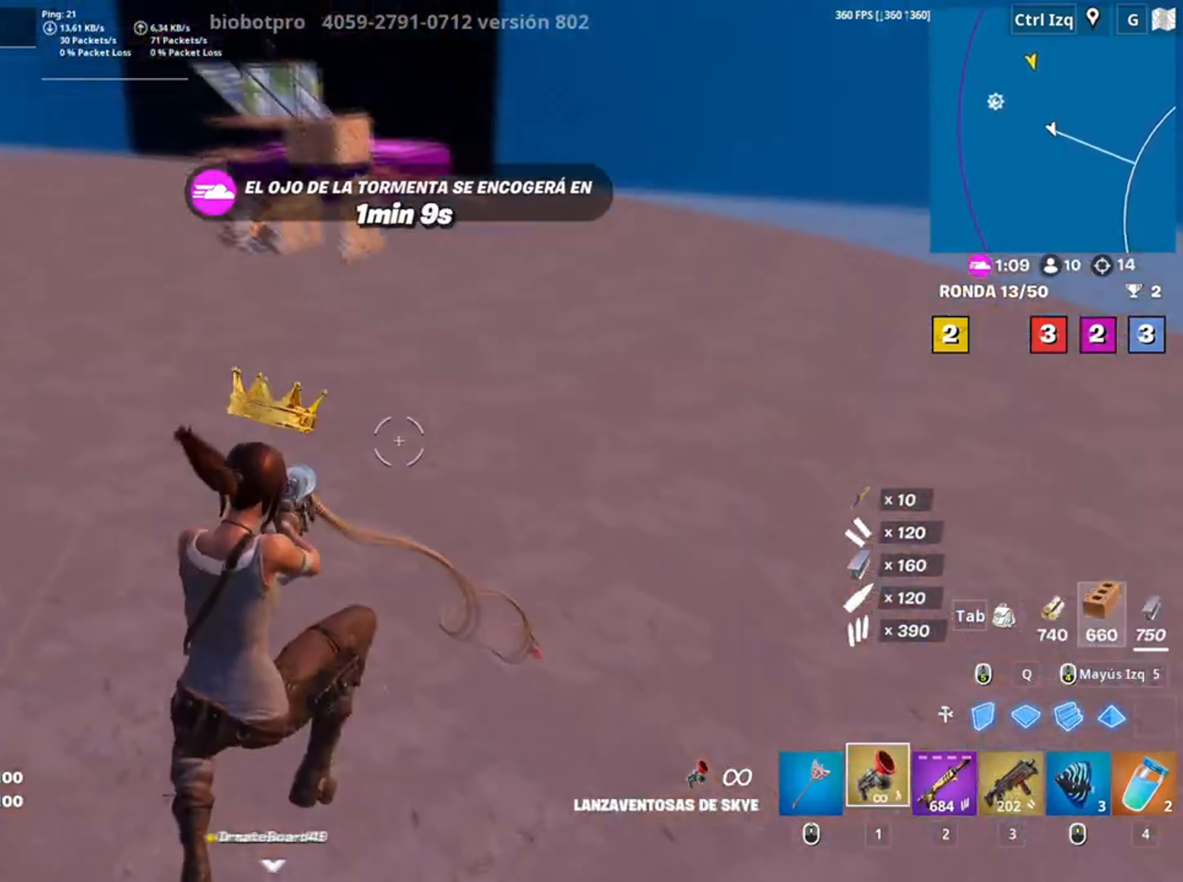
{"keys": ["w"], "mouse": [], "events": []}
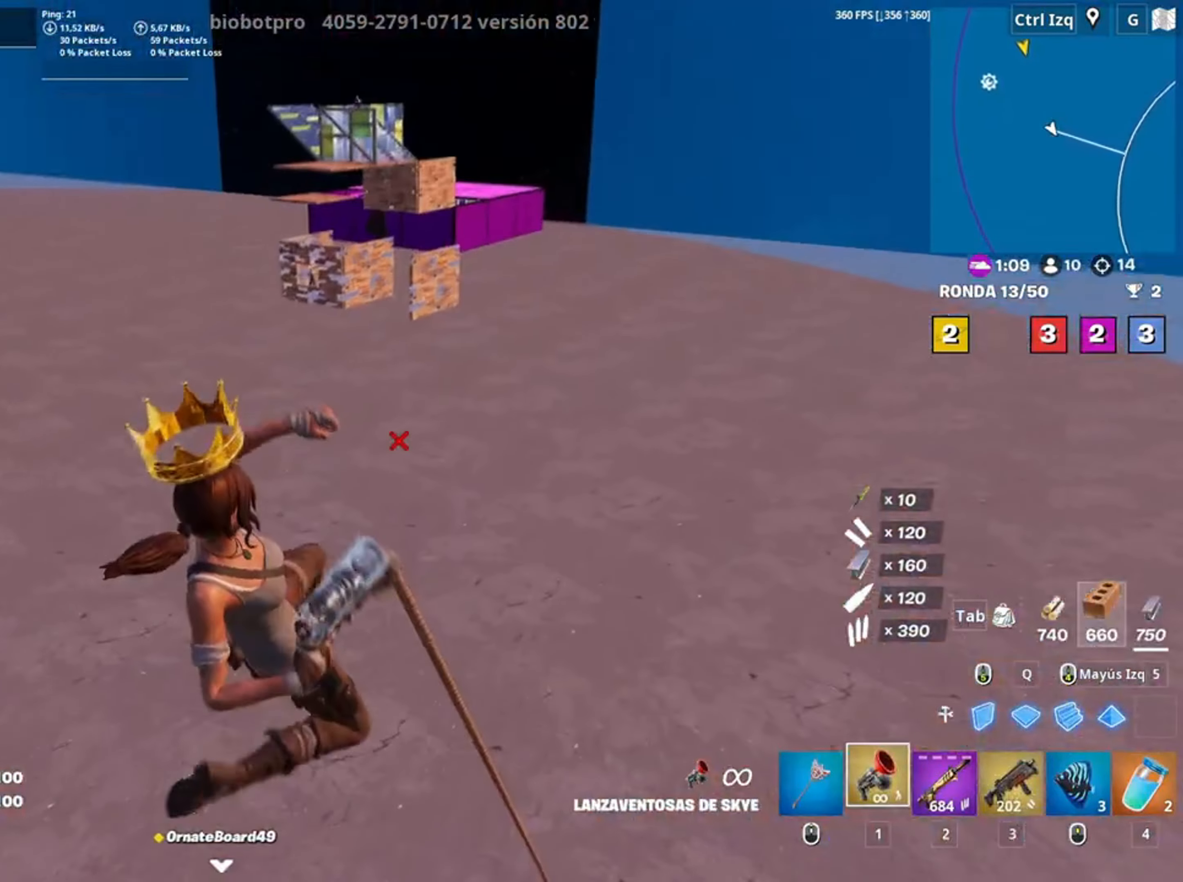
{"keys": ["c", "w"], "mouse": [], "events": [[483, "c", "down"]]}
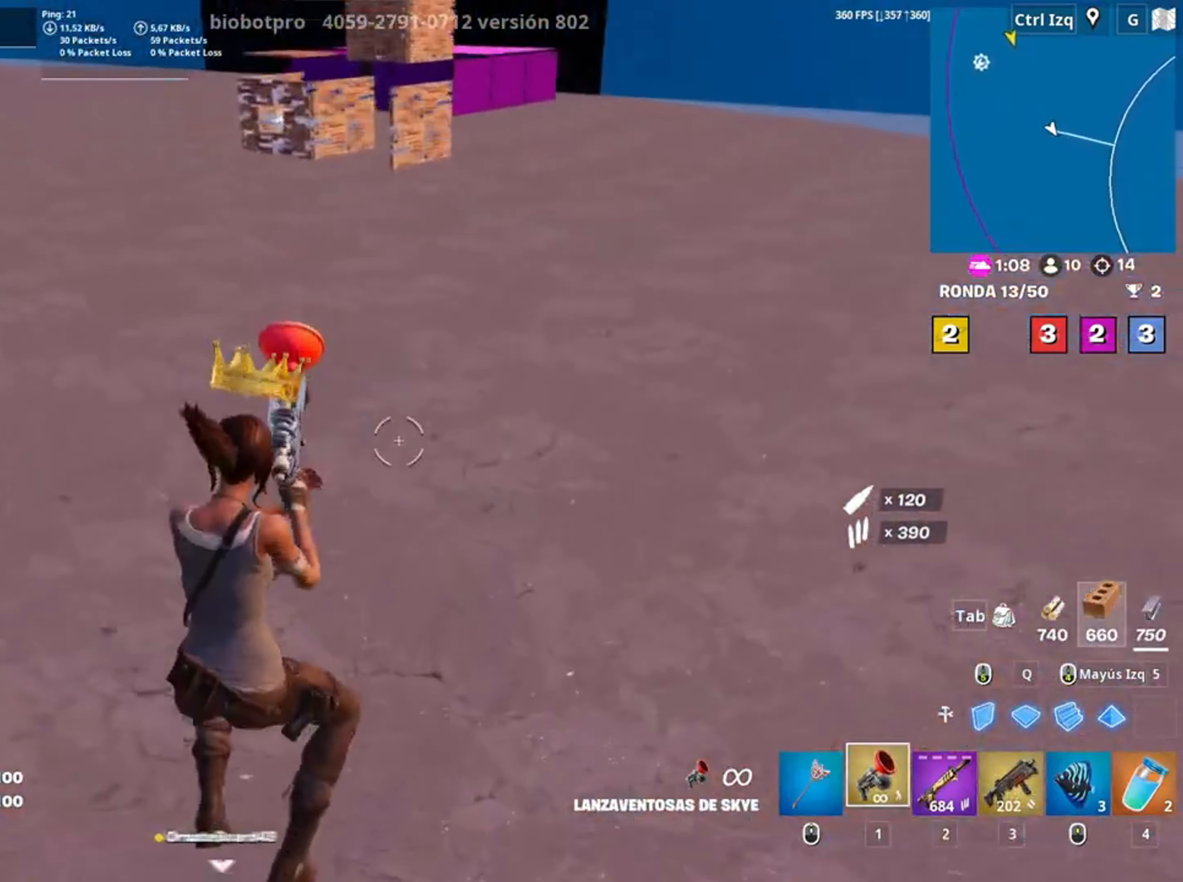
{"keys": ["w"], "mouse": [], "events": [[133, "c", "up"], [217, "mouse_left", "down"], [317, "mouse_left", "up"]]}
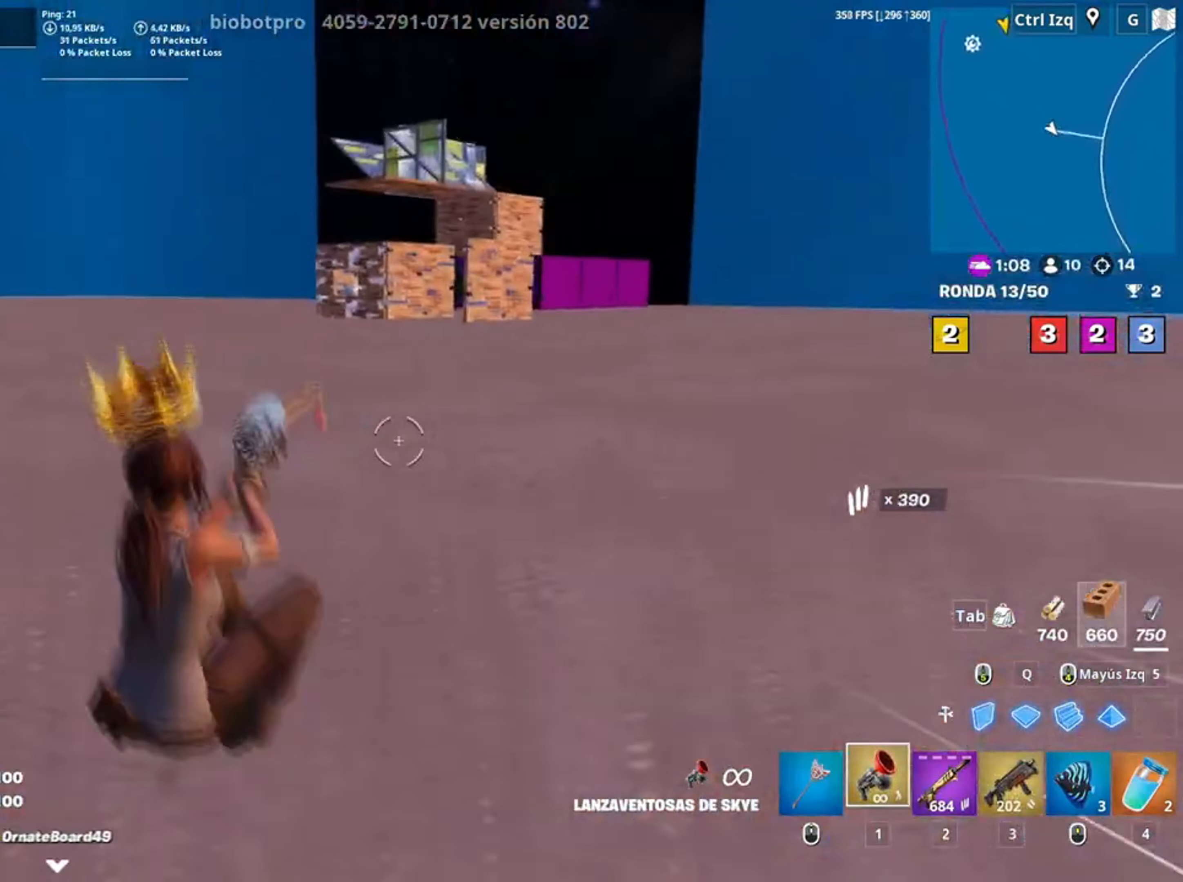
{"keys": ["d", "w"], "mouse": [], "events": [[450, "d", "down"]]}
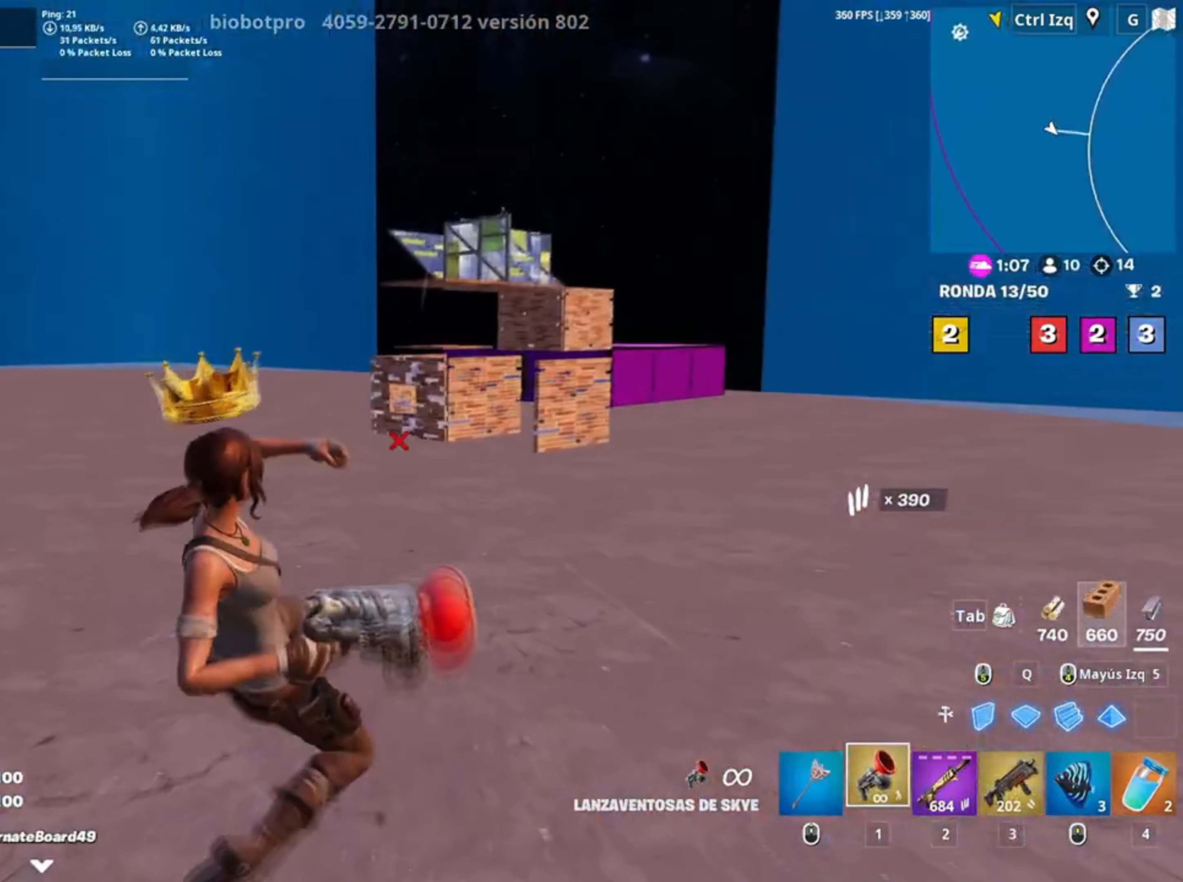
{"keys": ["w"], "mouse": [], "events": [[150, "d", "up"], [283, "c", "down"], [383, "mouse_left", "down"], [400, "c", "up"], [483, "mouse_left", "up"]]}
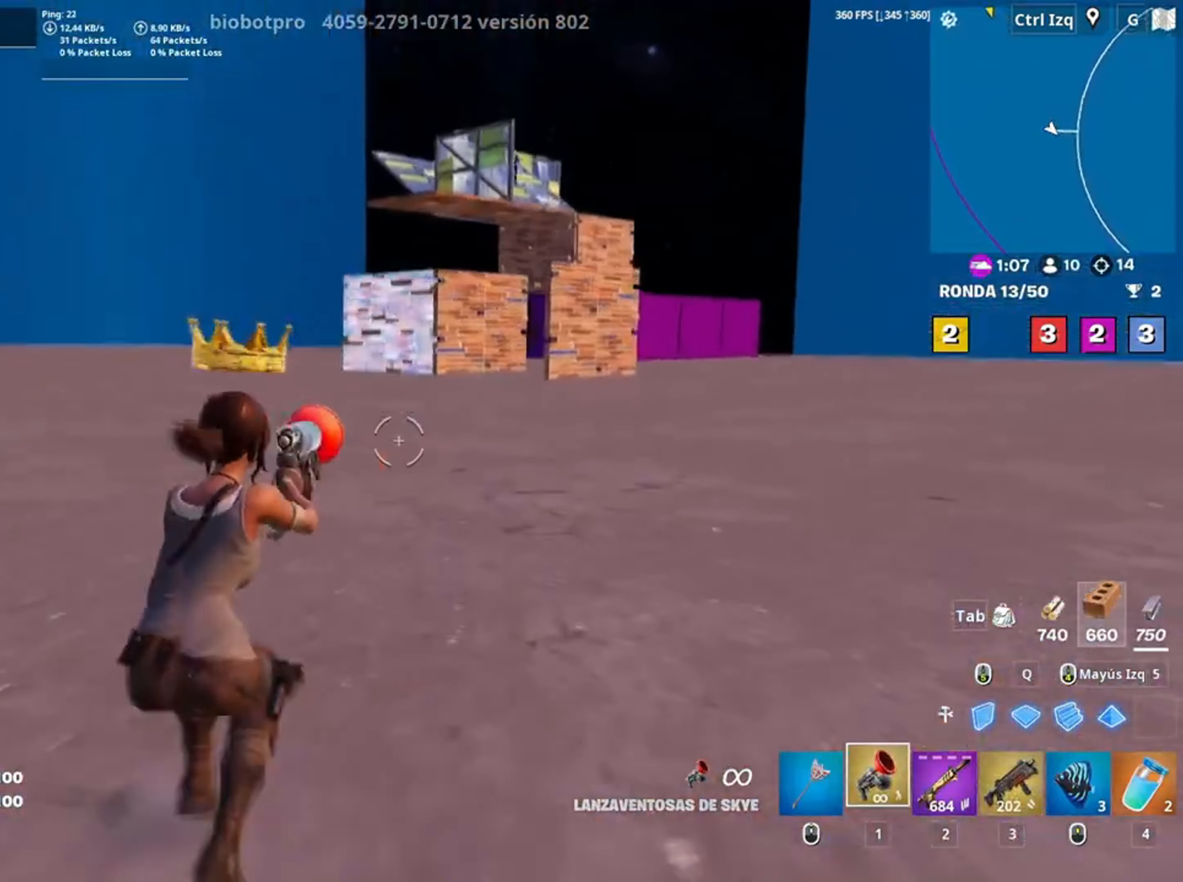
{"keys": ["w"], "mouse": [], "events": [[50, "d", "down"], [417, "d", "up"]]}
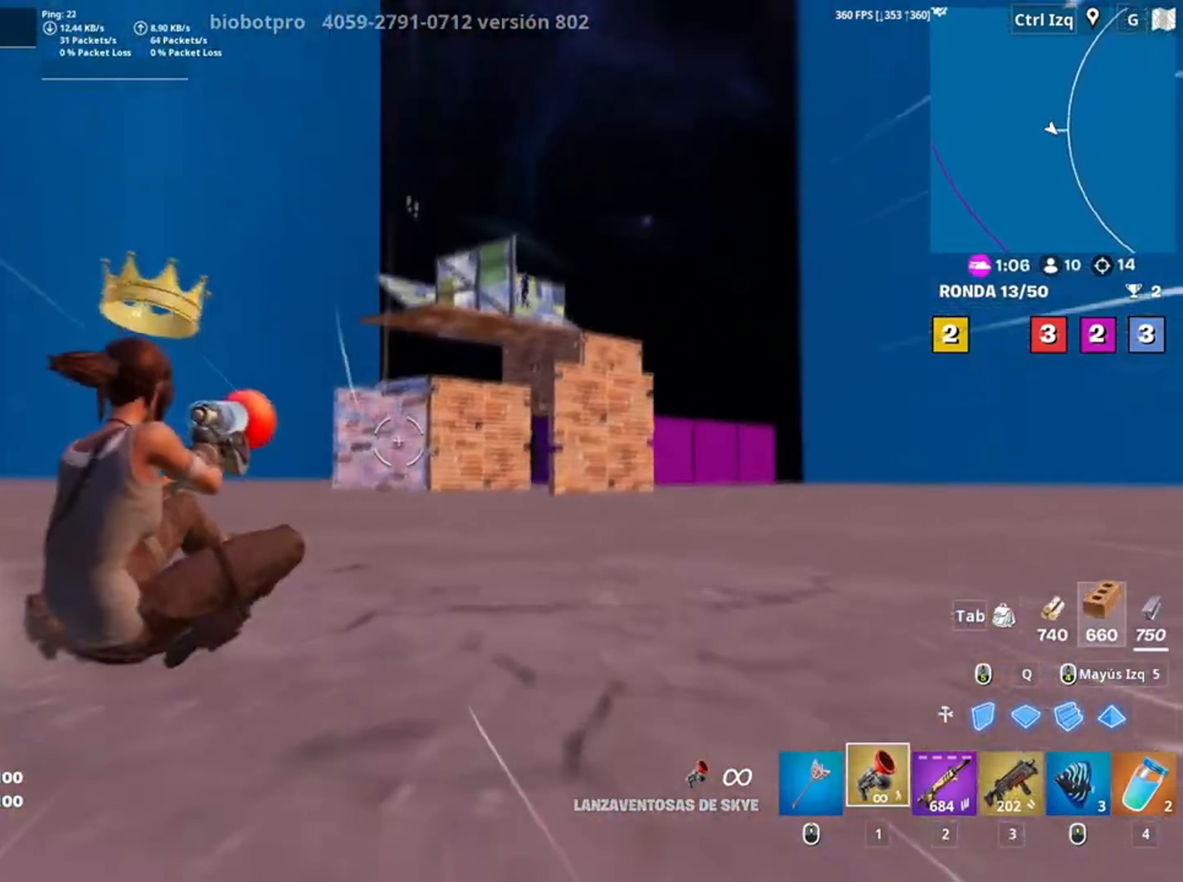
{"keys": ["a", "w"], "mouse": [], "events": [[117, "mouse_left", "down"], [267, "a", "down"], [300, "mouse_left", "up"]]}
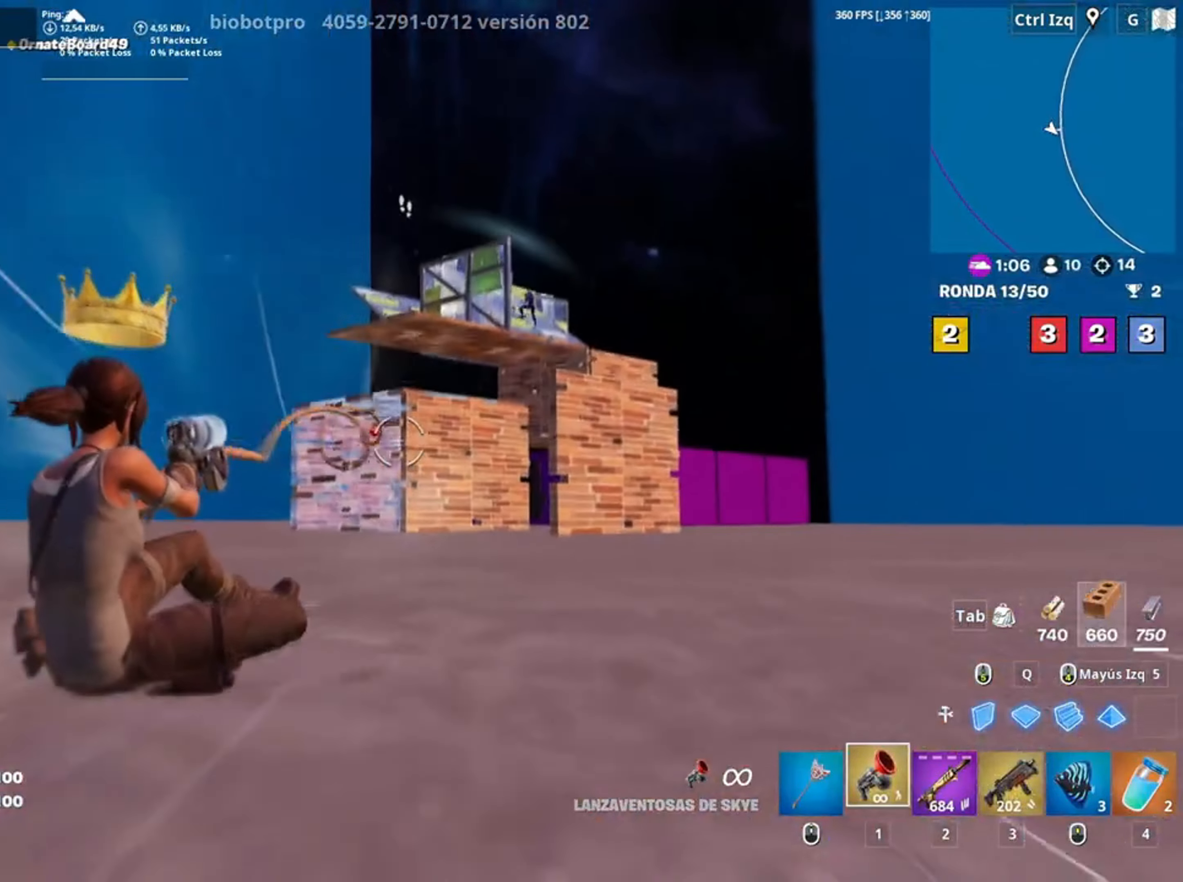
{"keys": ["a", "w"], "mouse": [], "events": []}
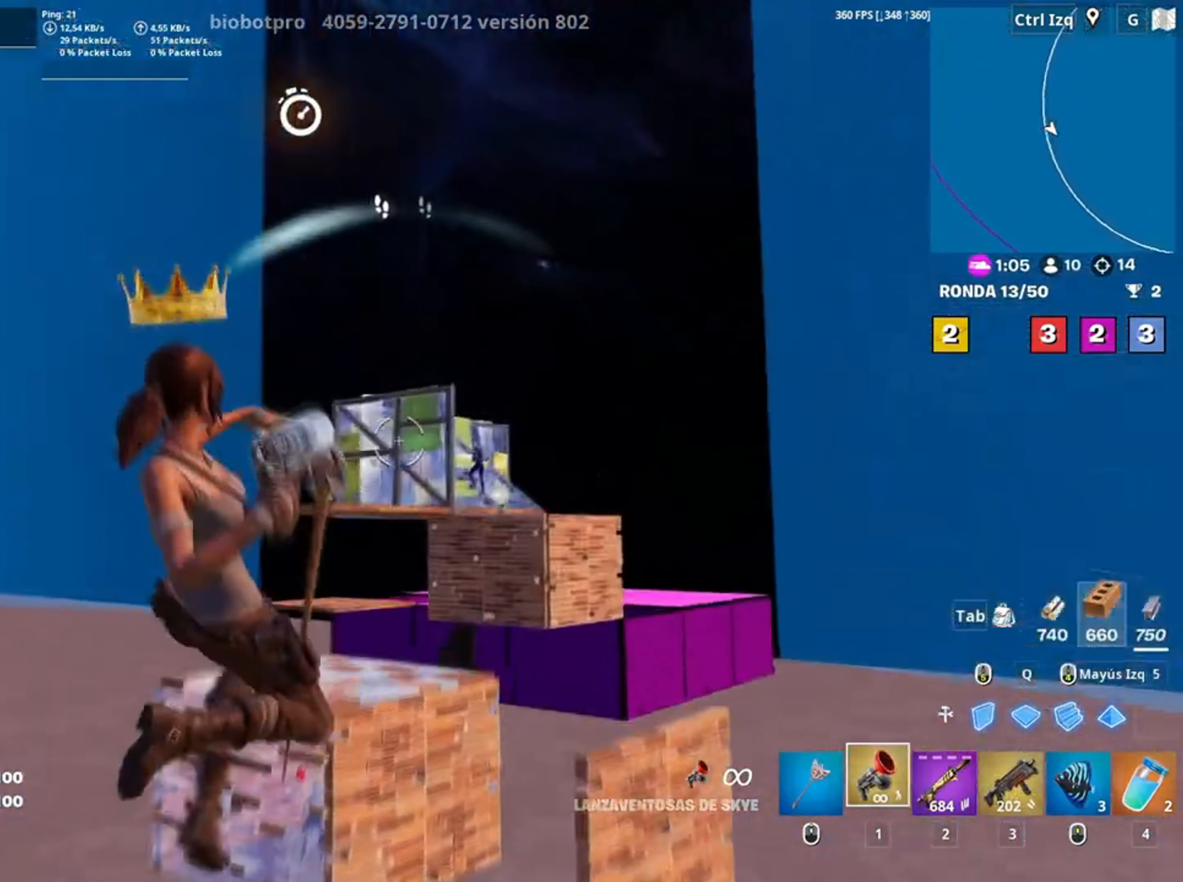
{"keys": ["a", "w"], "mouse": [], "events": []}
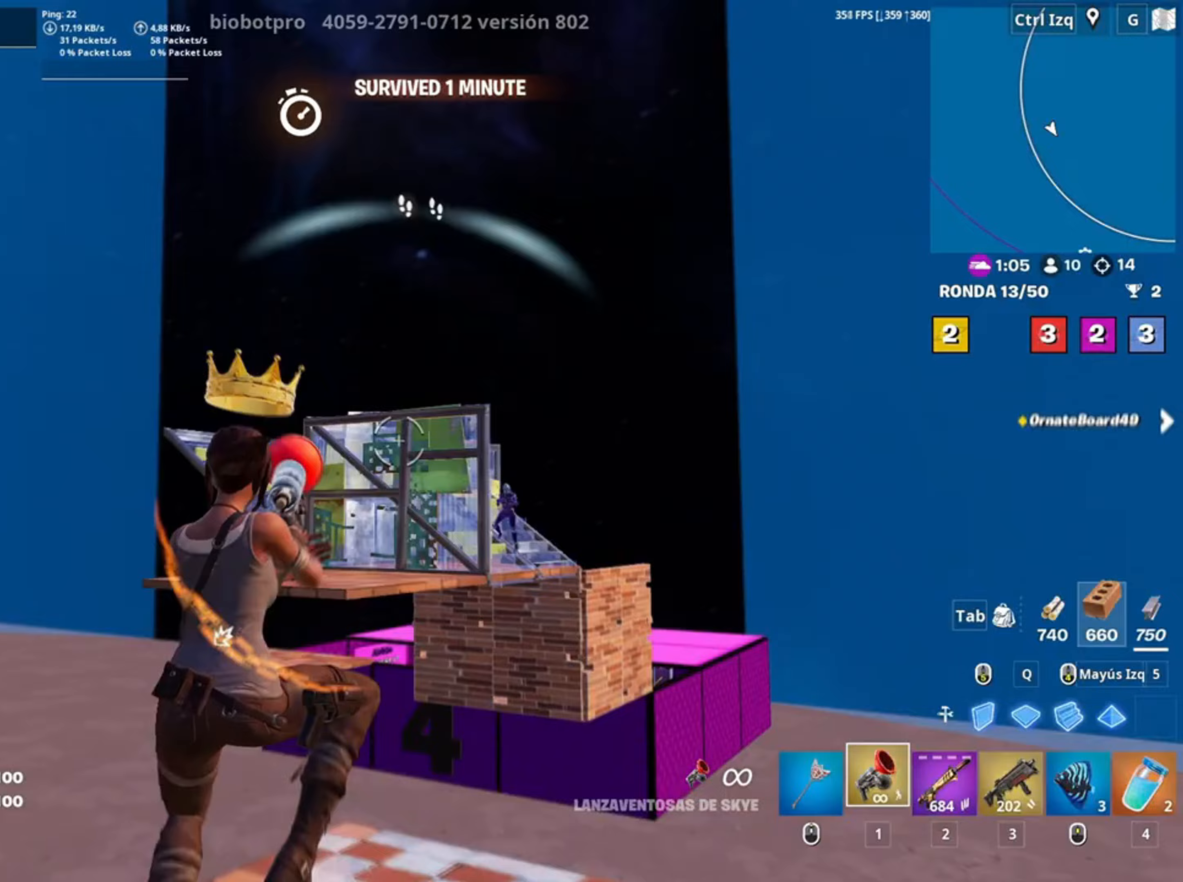
{"keys": ["a", "w"], "mouse": [], "events": [[117, "mouse_left", "down"], [300, "mouse_left", "up"]]}
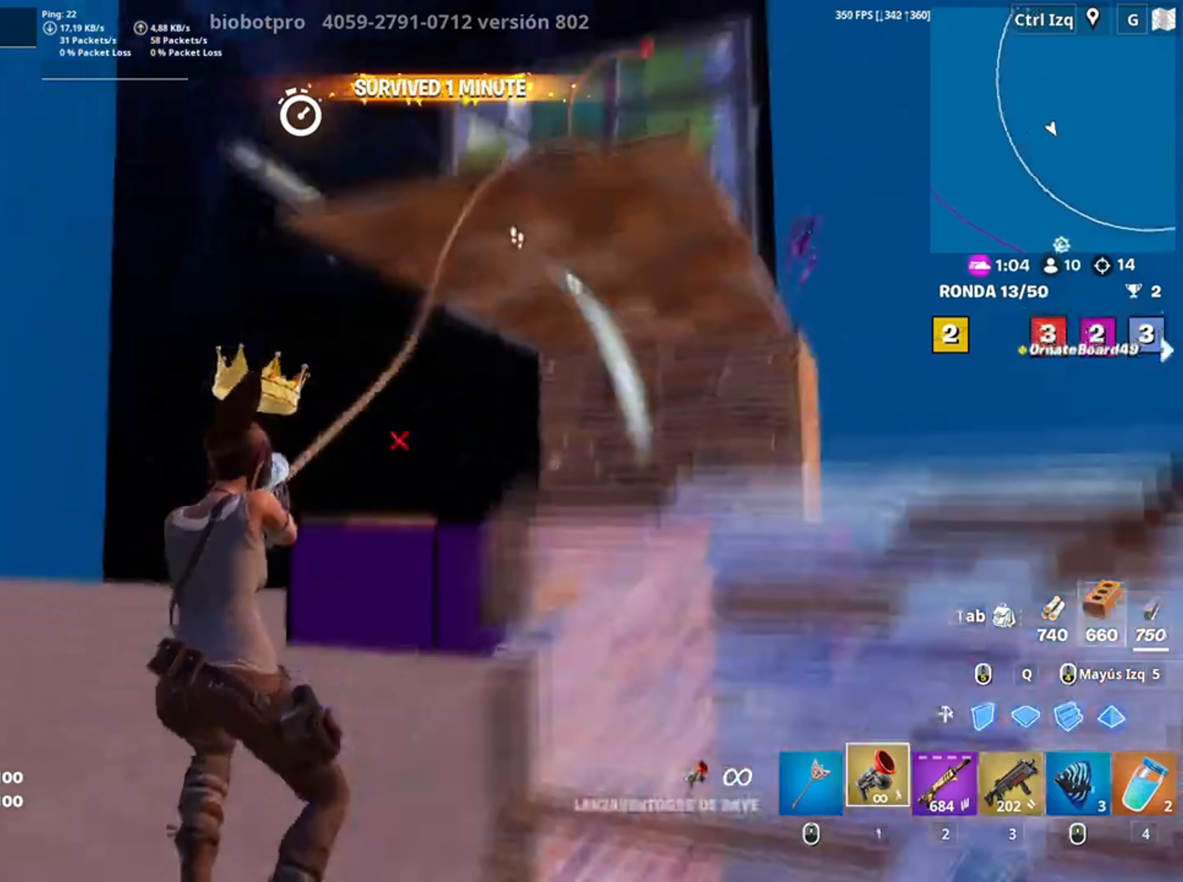
{"keys": [], "mouse": [], "events": [[117, "a", "up"], [483, "w", "up"]]}
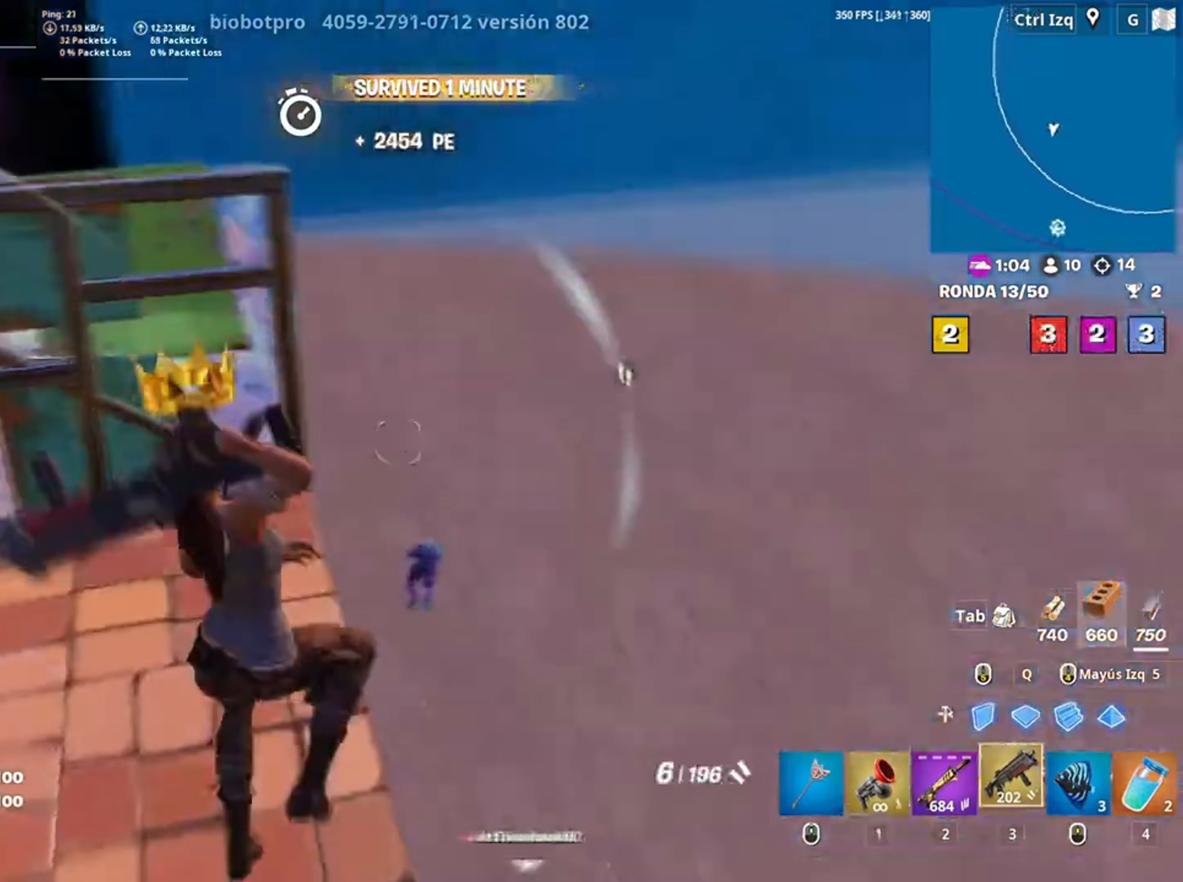
{"keys": ["q", "w"], "mouse": ["left"], "events": [[117, "d", "down"], [283, "w", "down"], [450, "d", "up"], [450, "mouse_left", "down"], [483, "q", "down"]]}
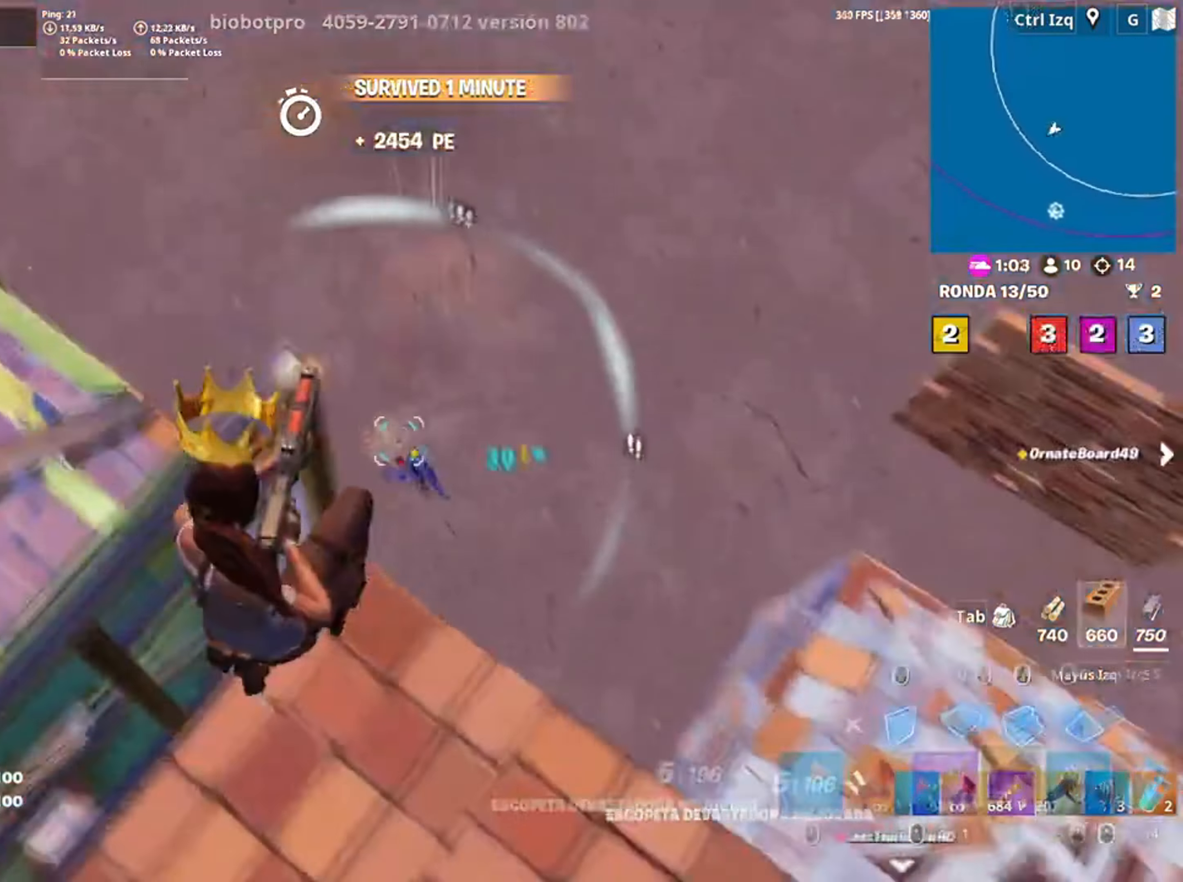
{"keys": ["a", "w"], "mouse": [], "events": [[117, "3", "down"], [117, "q", "up"], [183, "mouse_left", "up"], [217, "3", "up"], [450, "a", "down"]]}
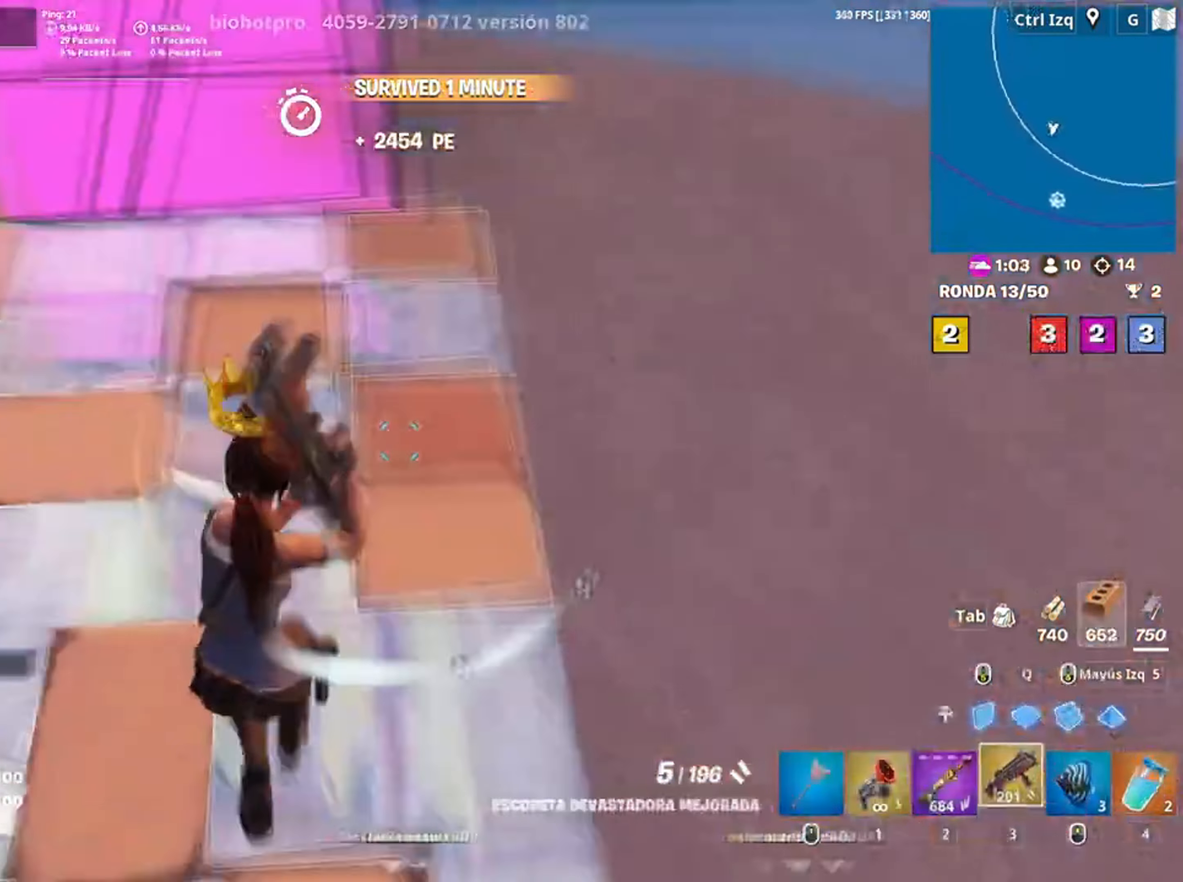
{"keys": ["w"], "mouse": [], "events": [[17, "a", "up"], [50, "r", "down"], [167, "r", "up"], [250, "r", "down"], [300, "r", "up"]]}
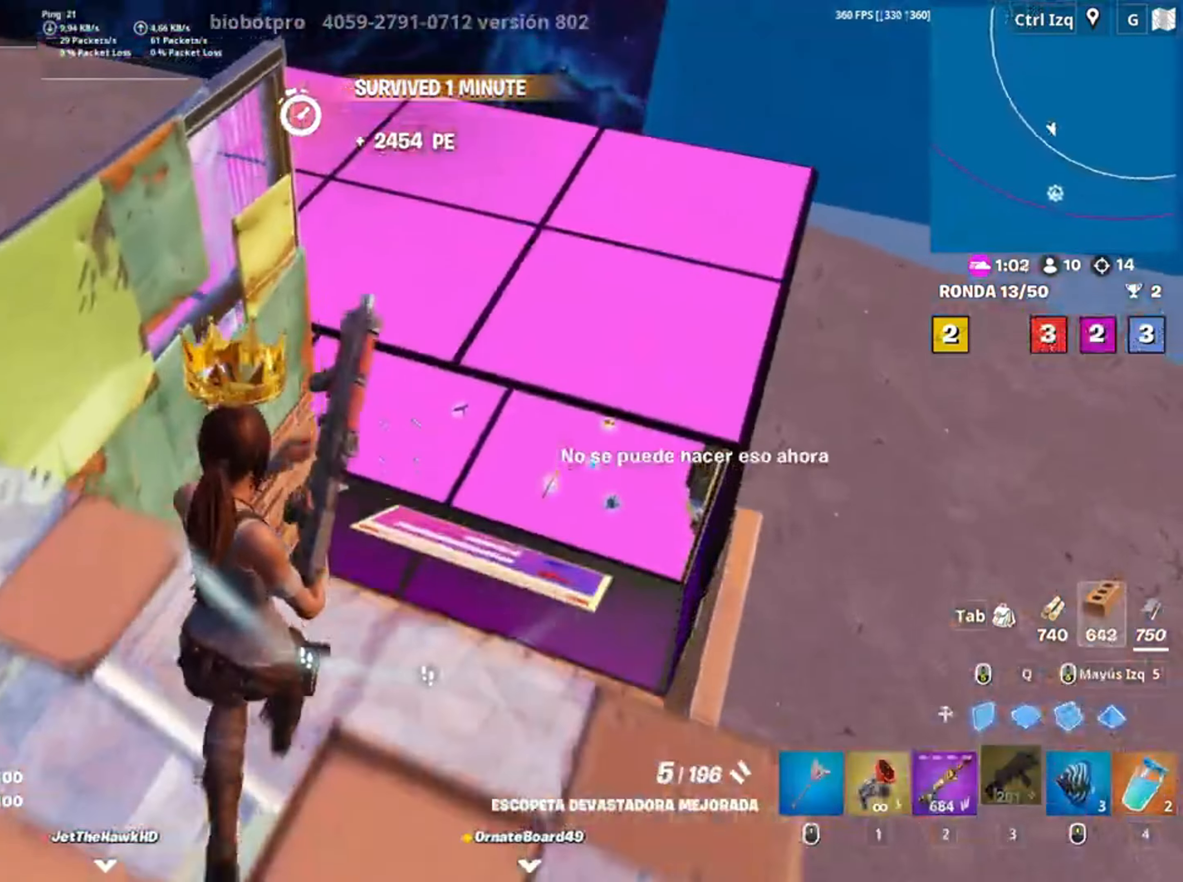
{"keys": ["w"], "mouse": [], "events": [[117, "d", "down"], [250, "d", "up"]]}
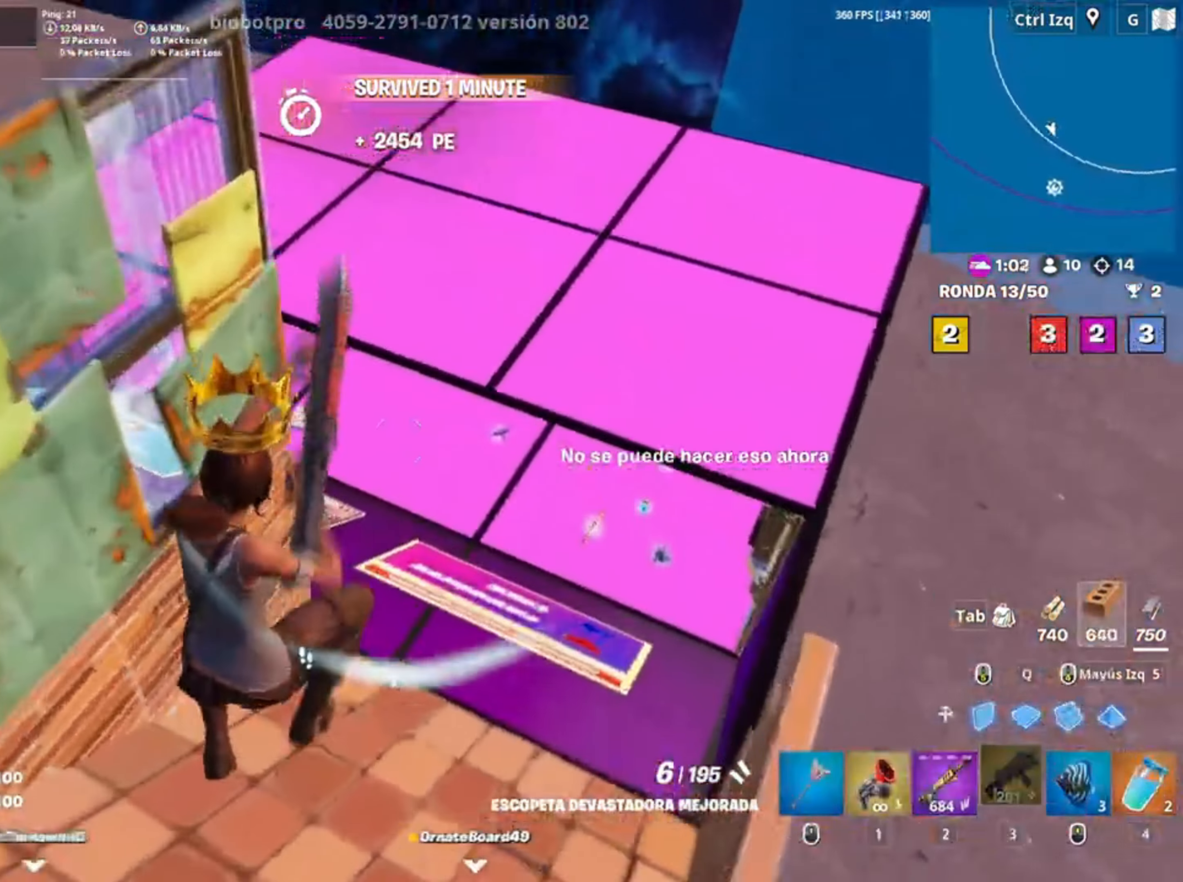
{"keys": ["w"], "mouse": [], "events": []}
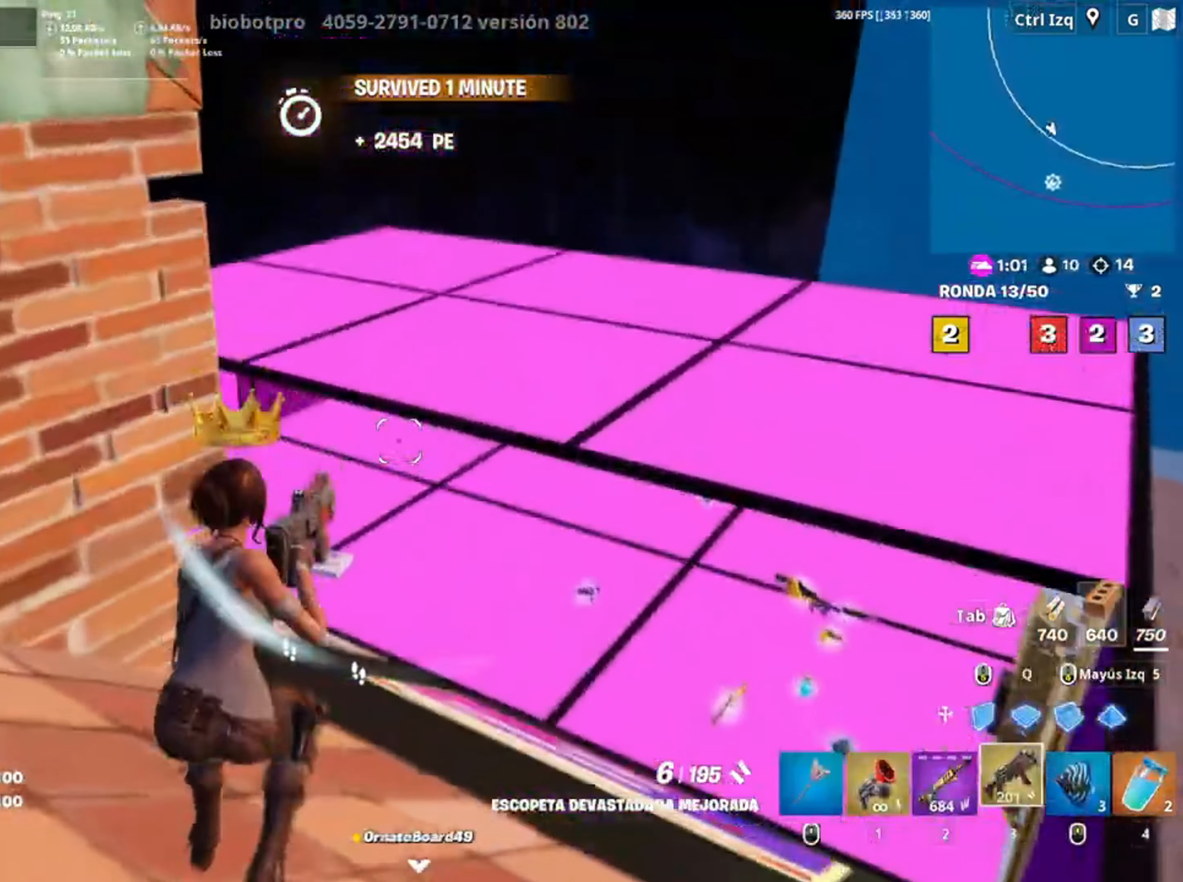
{"keys": ["w"], "mouse": [], "events": []}
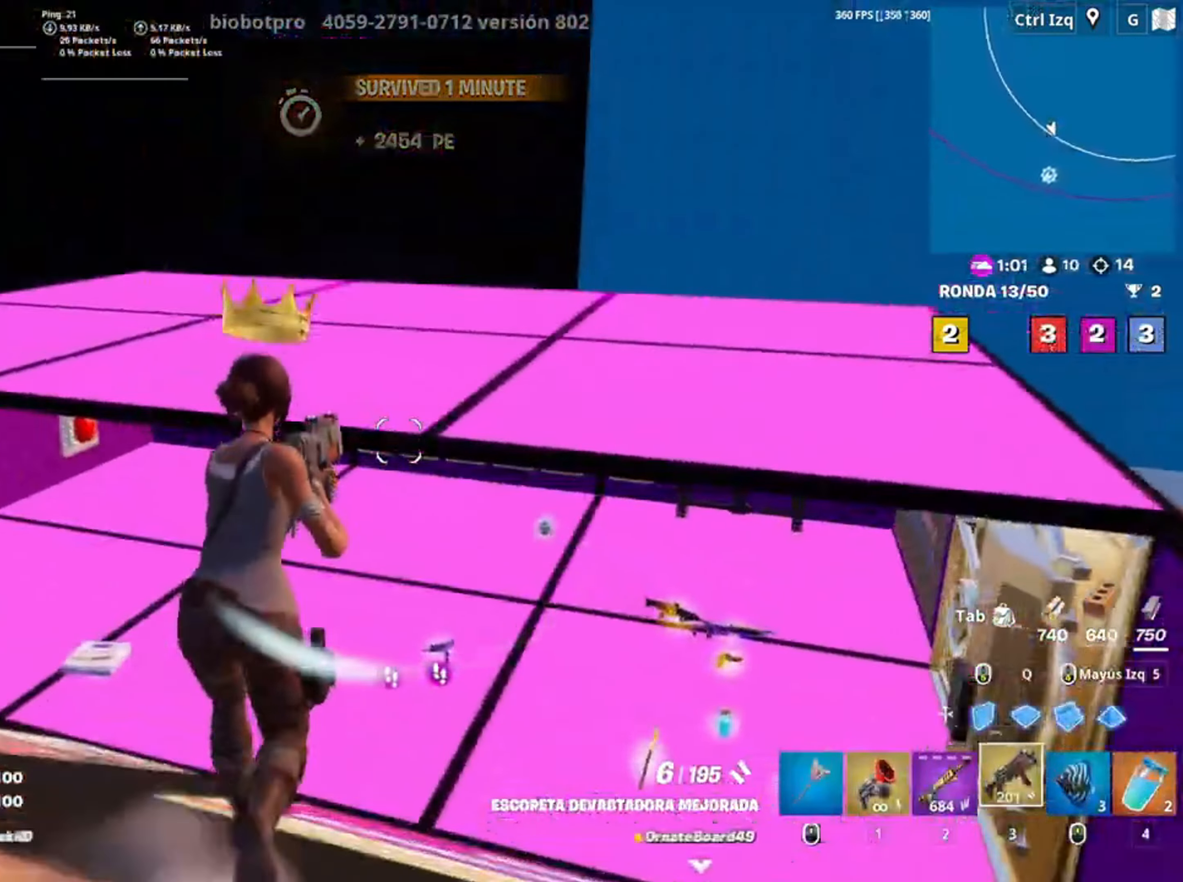
{"keys": ["a"], "mouse": [], "events": [[117, "d", "down"], [217, "w", "up"], [317, "a", "down"], [350, "d", "up"], [450, "c", "down"], [500, "c", "up"]]}
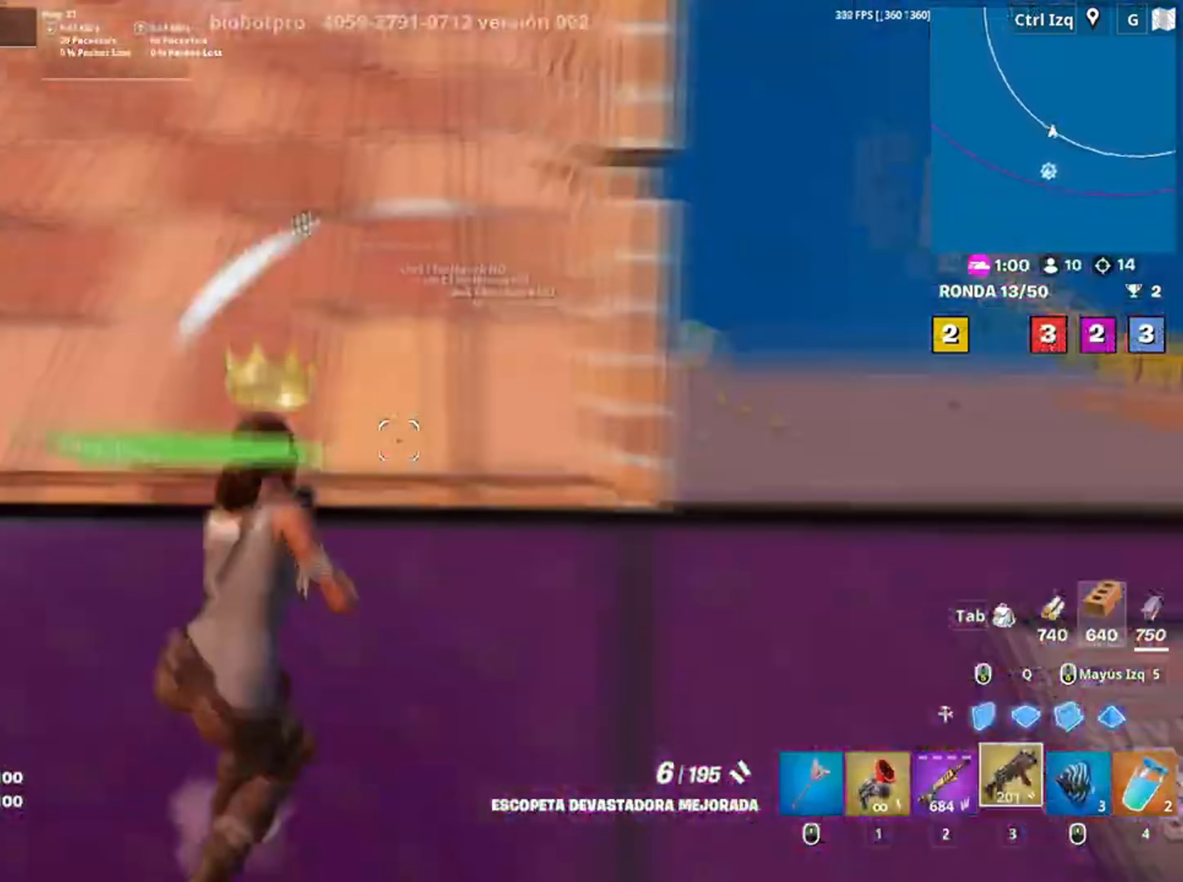
{"keys": ["w"], "mouse": [], "events": [[83, "w", "down"], [183, "a", "up"], [183, "space", "down"], [233, "space", "up"], [350, "v", "down"], [433, "v", "up"]]}
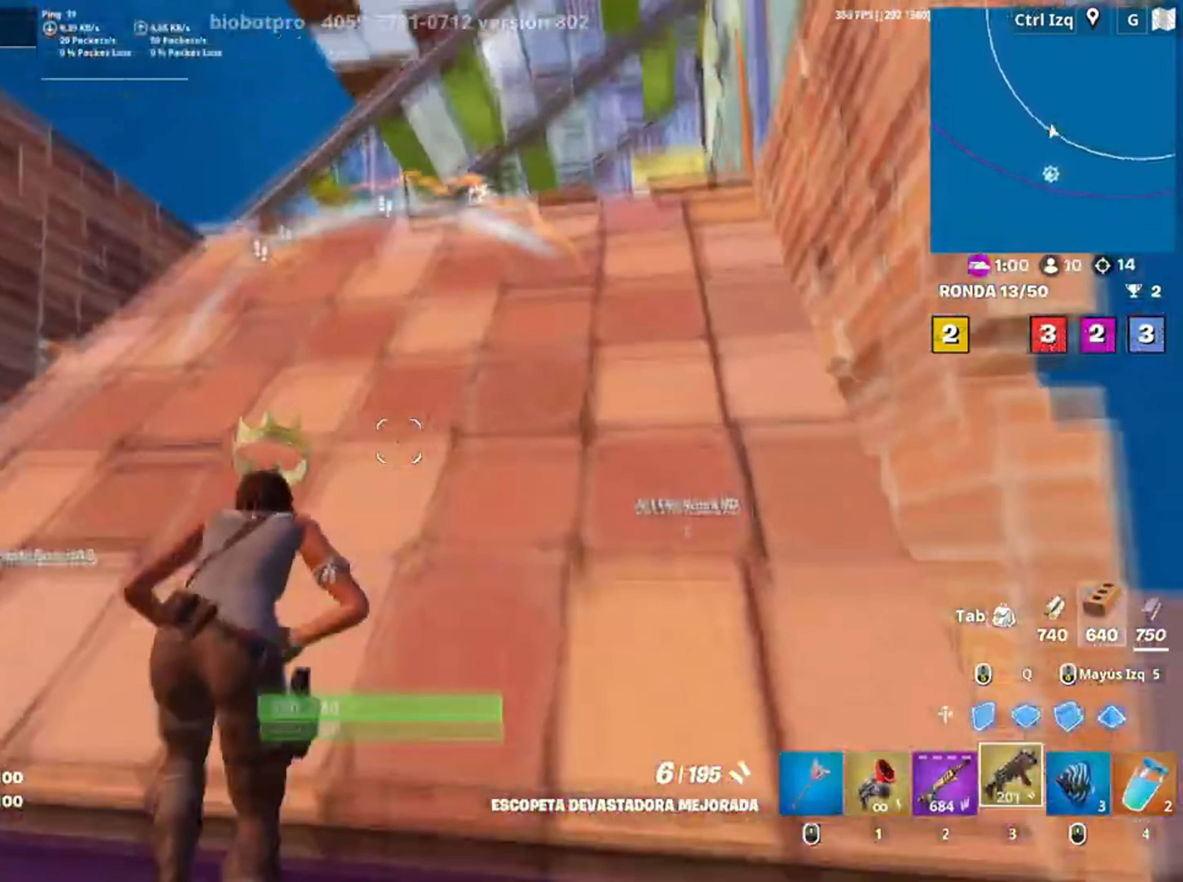
{"keys": ["a", "w"], "mouse": [], "events": [[250, "d", "down"], [383, "d", "up"], [417, "a", "down"]]}